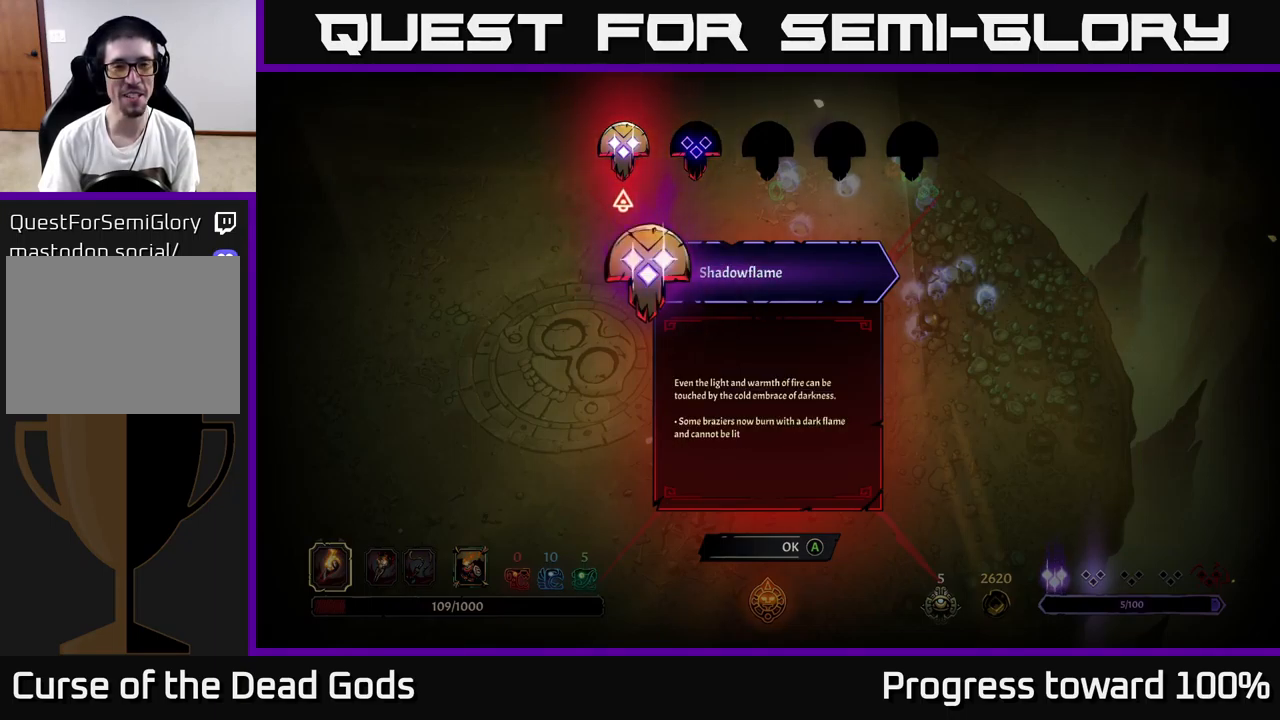
Gameplay with a controller (Xbox layout); each line is a JSON object with the inputs held at the frame after it. "events" lists button and stick changes between this image and that frame as [ms after this image, input, new state], when the widget could be followed in between. Not read: L3 R3.
{"buttons": [], "left_stick": "right", "right_stick": "center", "events": [[50, "left_stick", "right"], [200, "left_stick", "center"], [266, "left_stick", "left"], [450, "left_stick", "center"], [500, "left_stick", "right"]]}
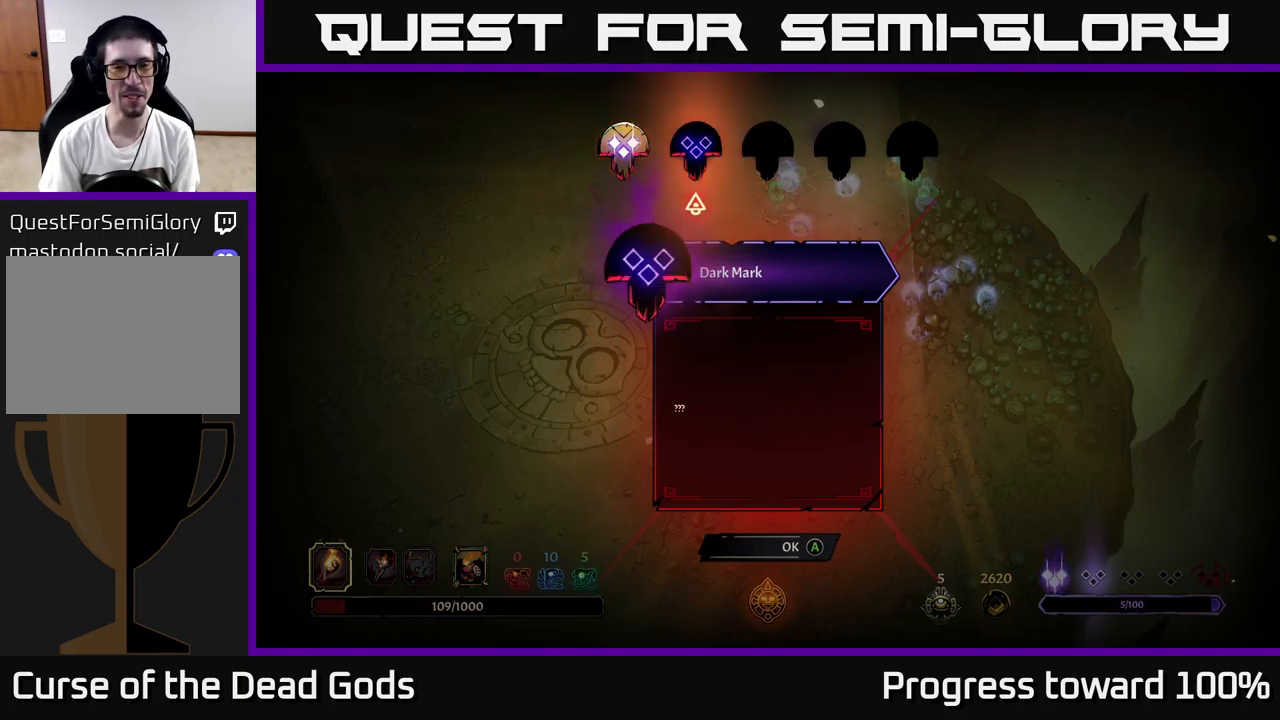
{"buttons": [], "left_stick": "center", "right_stick": "center", "events": [[200, "left_stick", "center"], [350, "A", "down"], [416, "A", "up"]]}
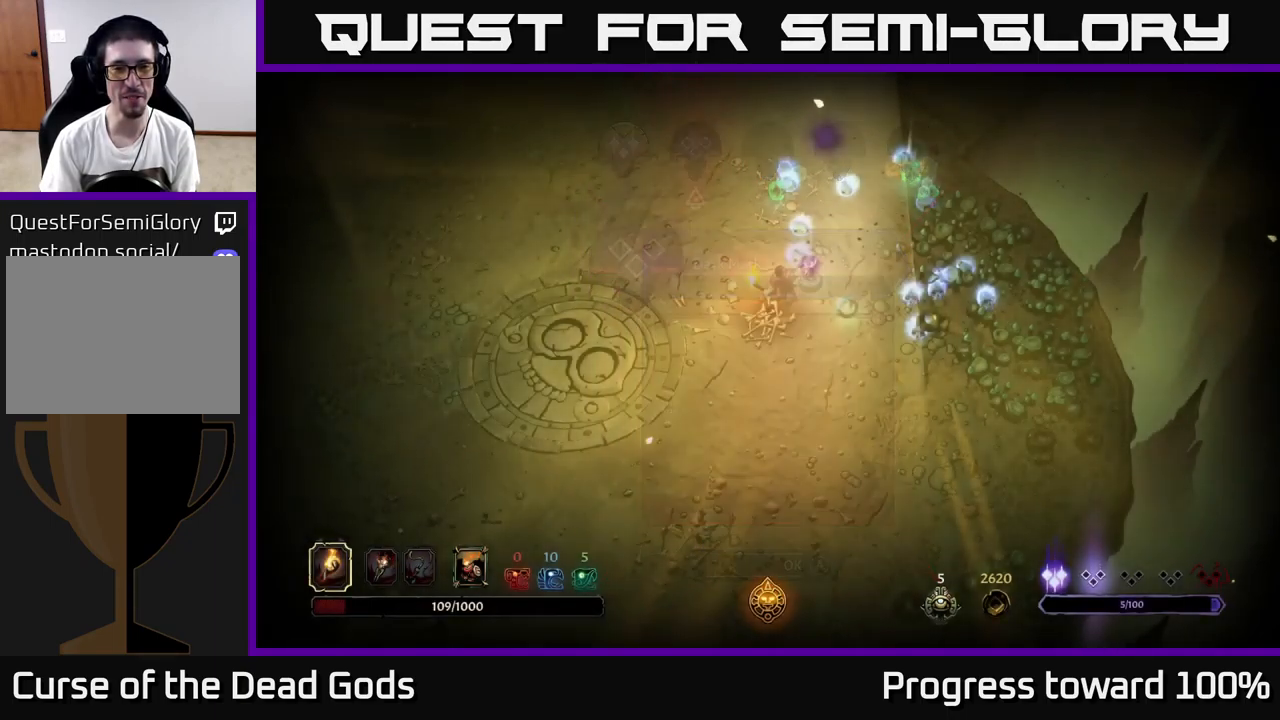
{"buttons": [], "left_stick": "center", "right_stick": "center", "events": []}
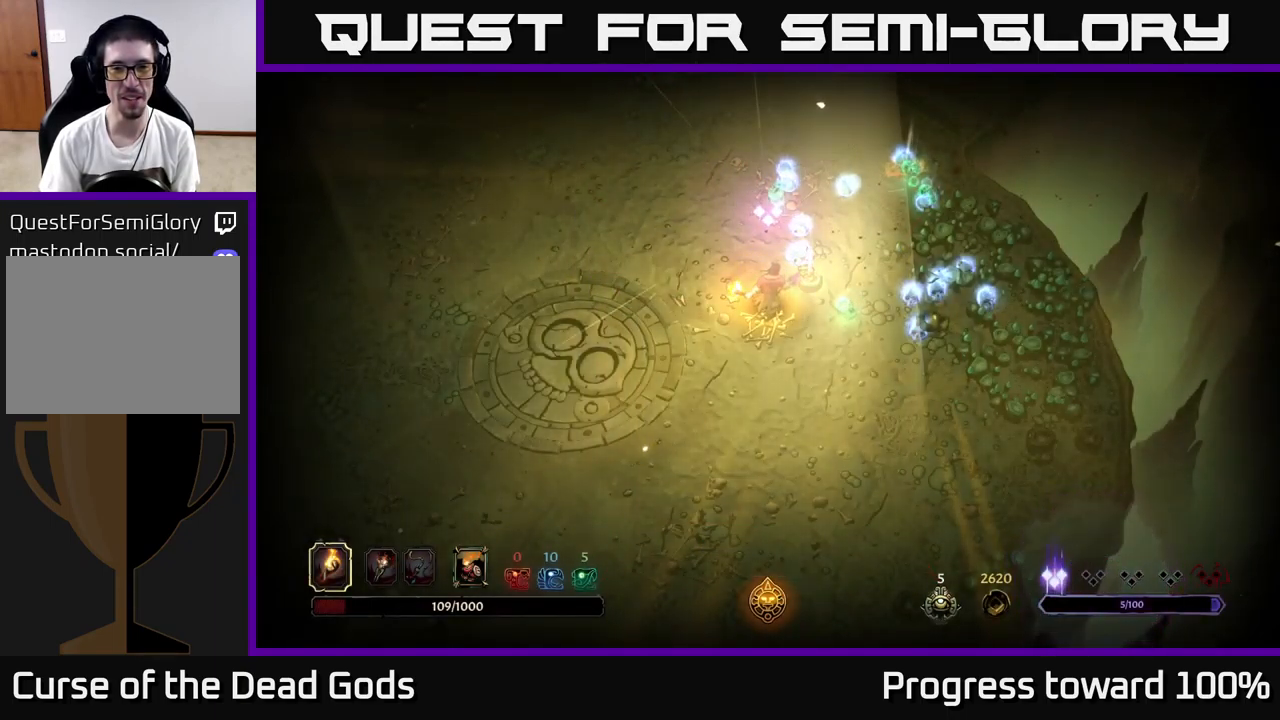
{"buttons": [], "left_stick": "up-right", "right_stick": "center", "events": [[233, "left_stick", "right"], [433, "left_stick", "up-right"]]}
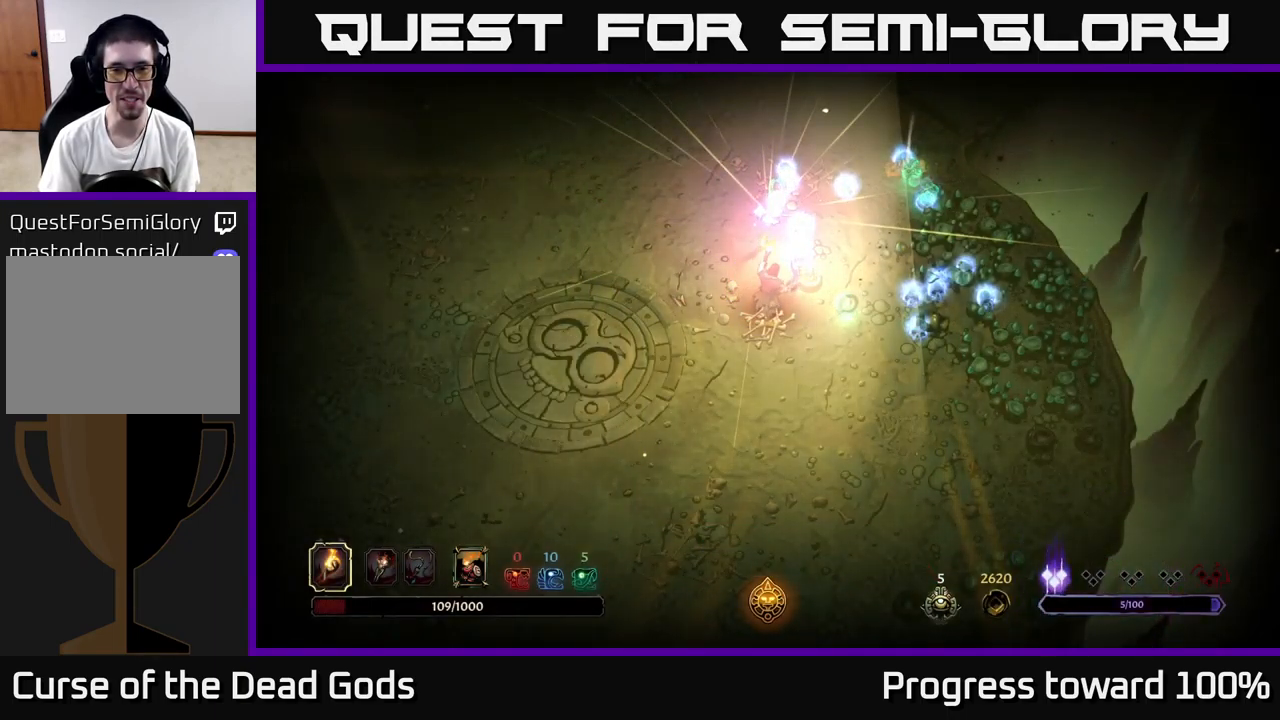
{"buttons": [], "left_stick": "center", "right_stick": "center", "events": [[50, "left_stick", "center"]]}
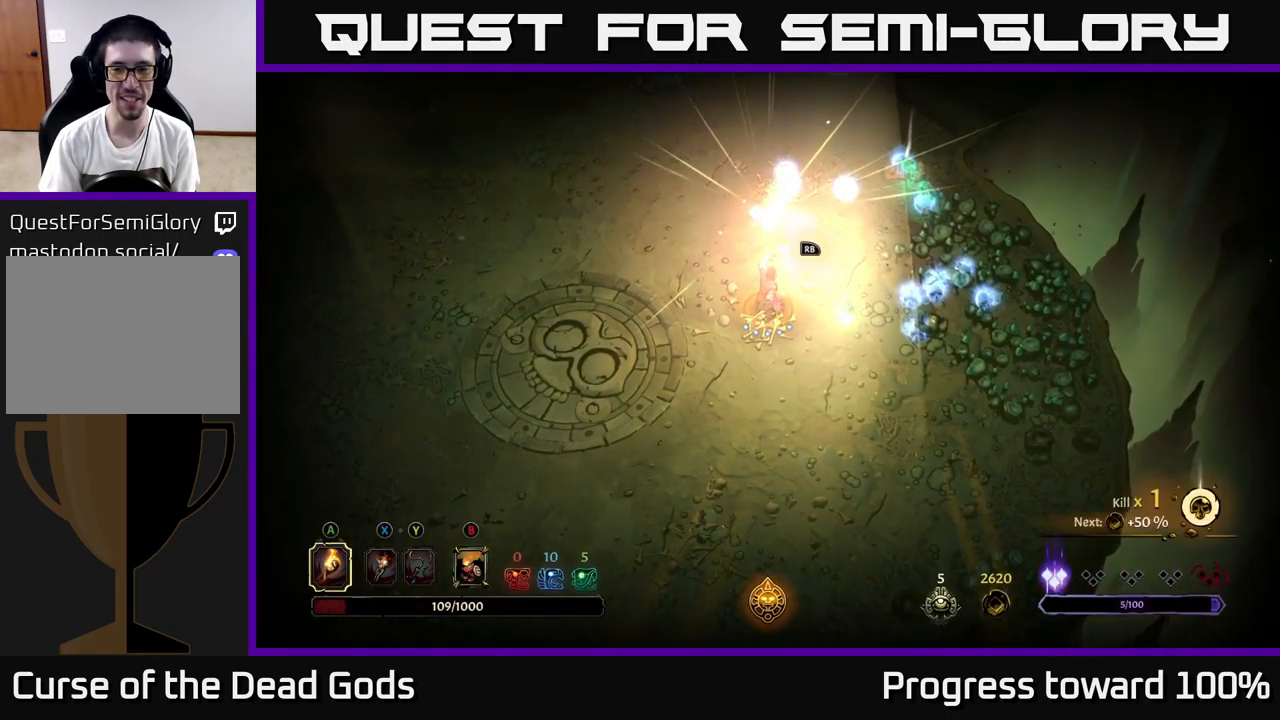
{"buttons": [], "left_stick": "center", "right_stick": "center", "events": []}
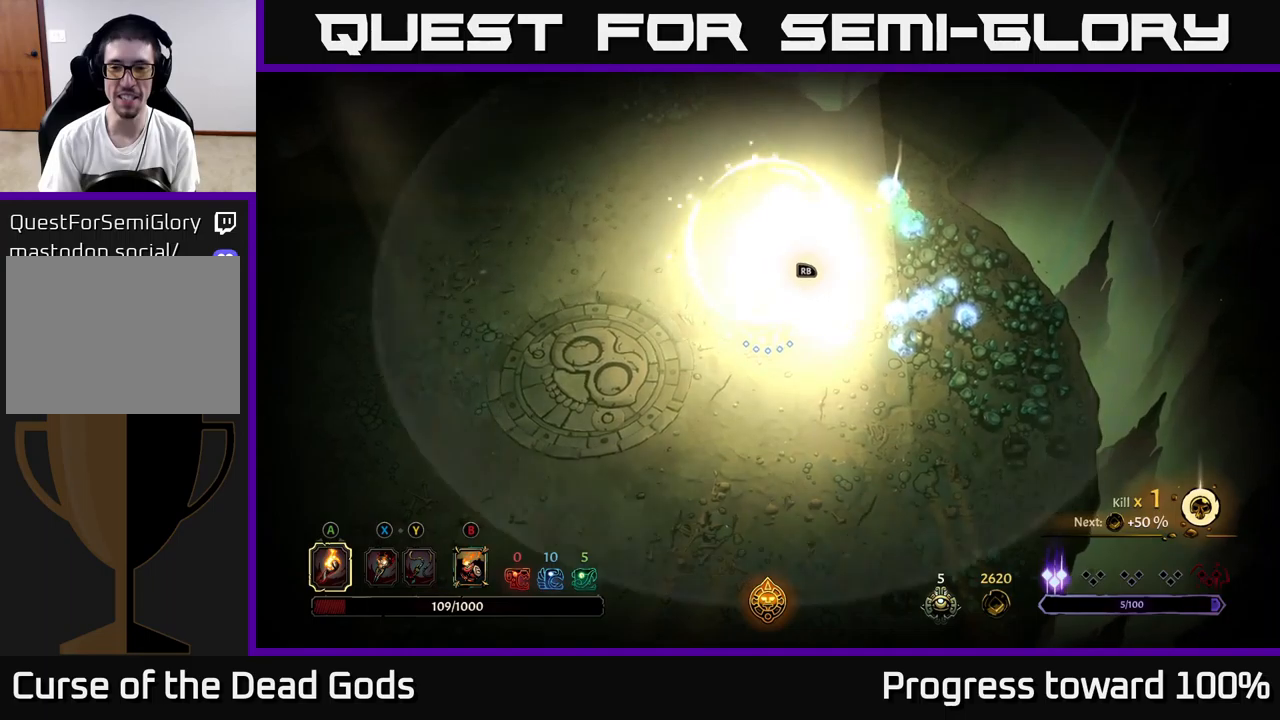
{"buttons": [], "left_stick": "right", "right_stick": "center", "events": [[33, "left_stick", "right"]]}
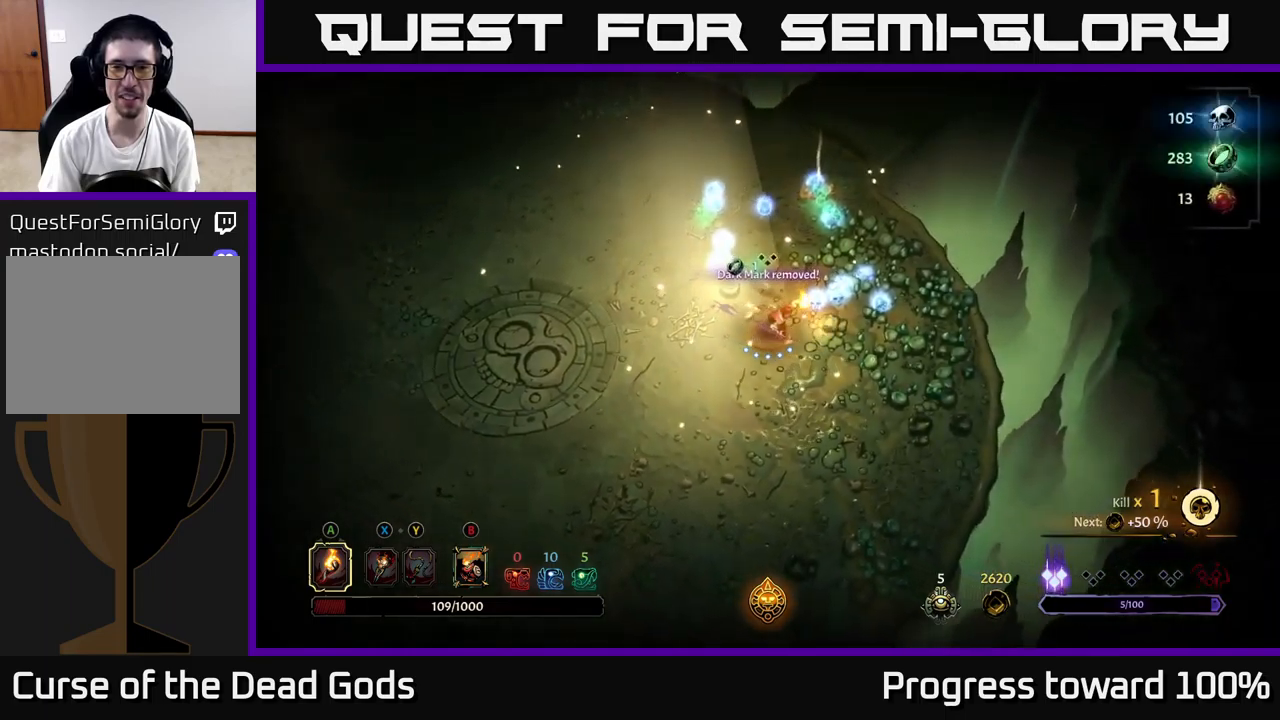
{"buttons": [], "left_stick": "up-right", "right_stick": "center", "events": [[183, "left_stick", "up-right"]]}
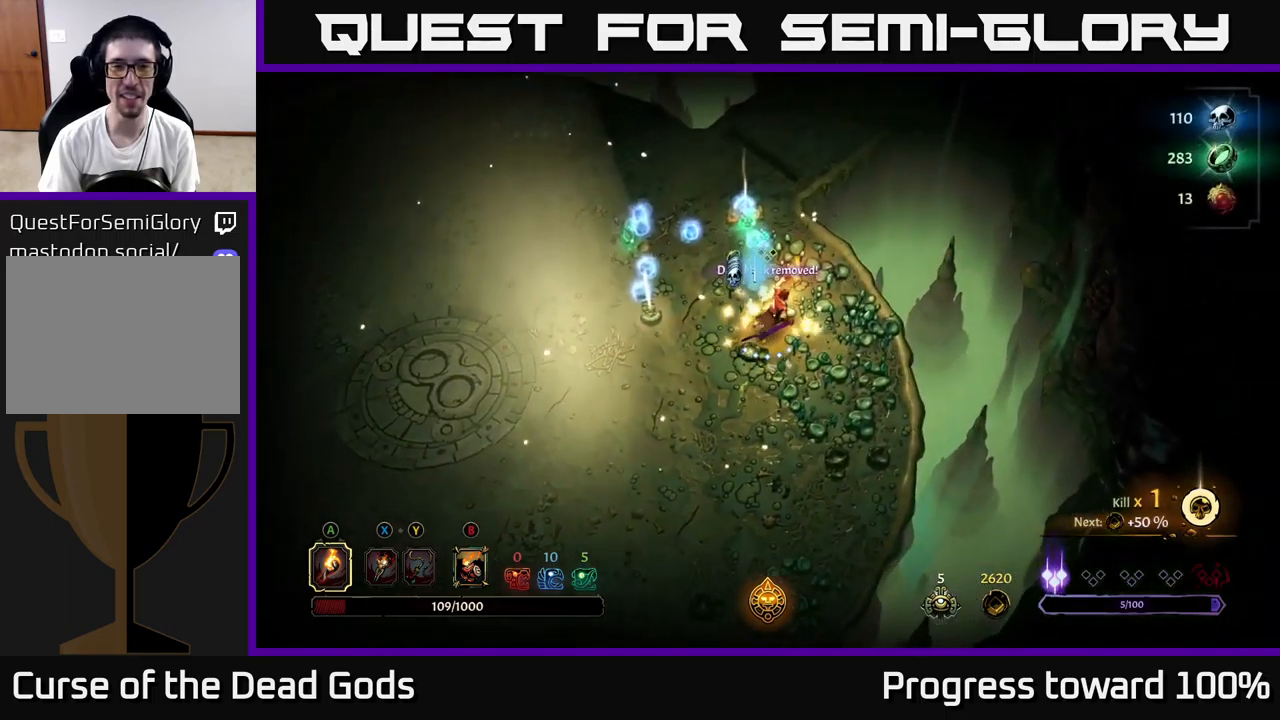
{"buttons": [], "left_stick": "up", "right_stick": "center", "events": [[133, "left_stick", "up"]]}
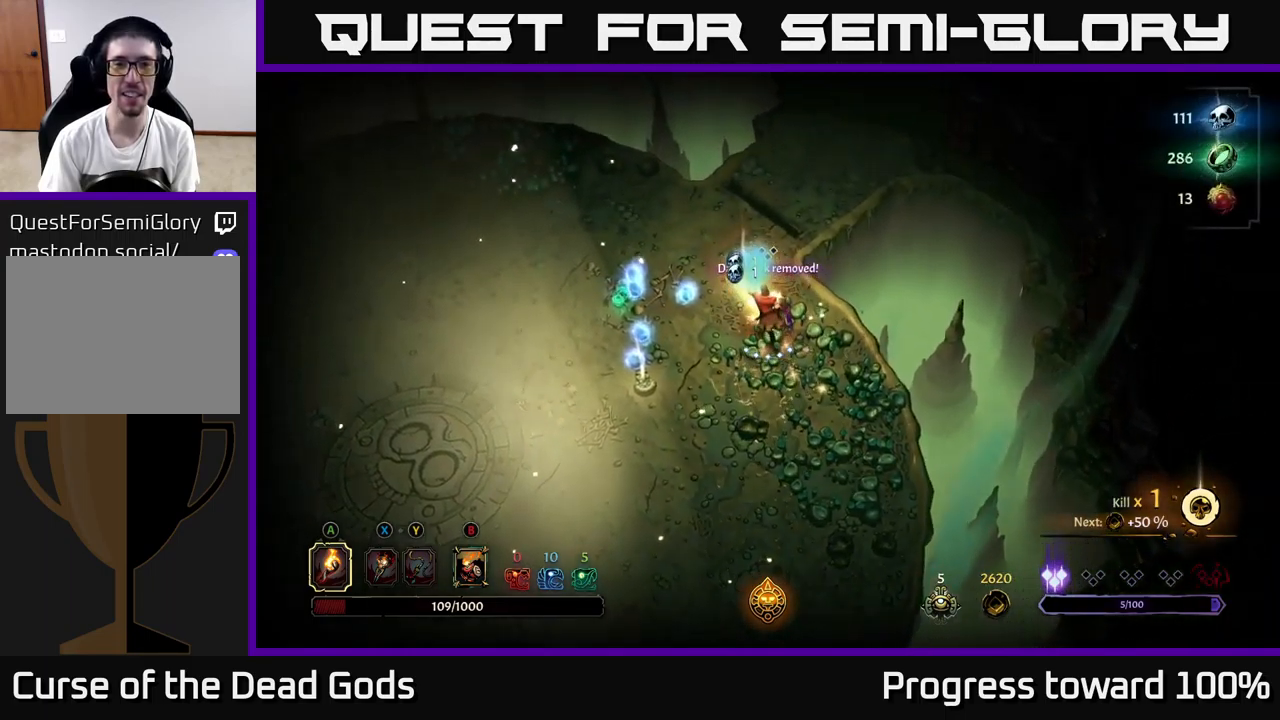
{"buttons": [], "left_stick": "up-left", "right_stick": "center", "events": [[450, "left_stick", "up-left"]]}
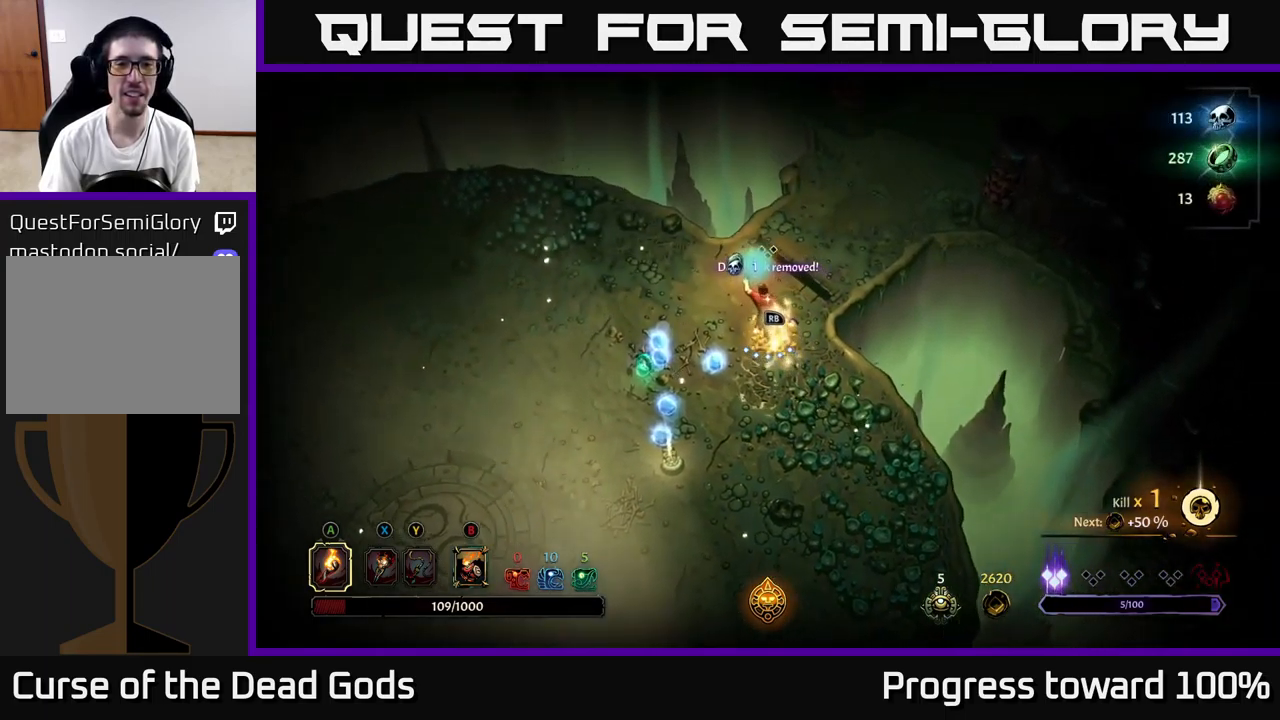
{"buttons": [], "left_stick": "down-left", "right_stick": "center", "events": [[67, "left_stick", "left"], [300, "left_stick", "down-left"]]}
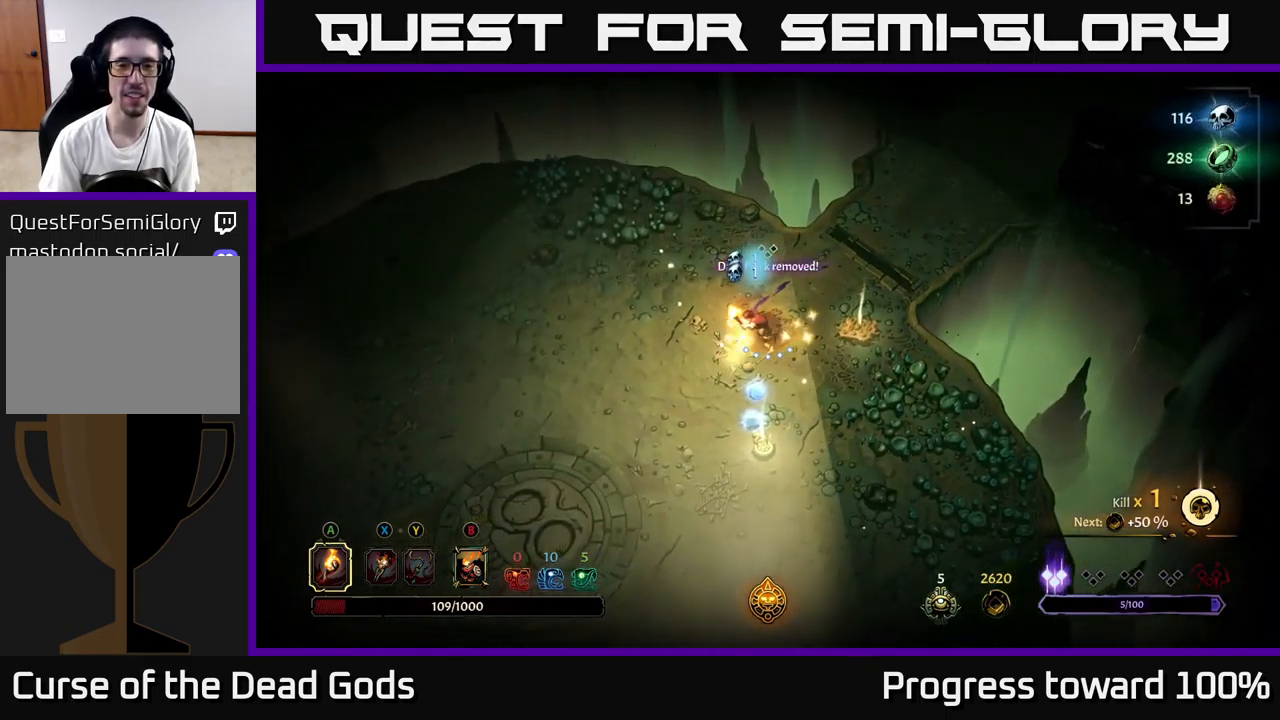
{"buttons": [], "left_stick": "down", "right_stick": "center", "events": [[100, "left_stick", "down"]]}
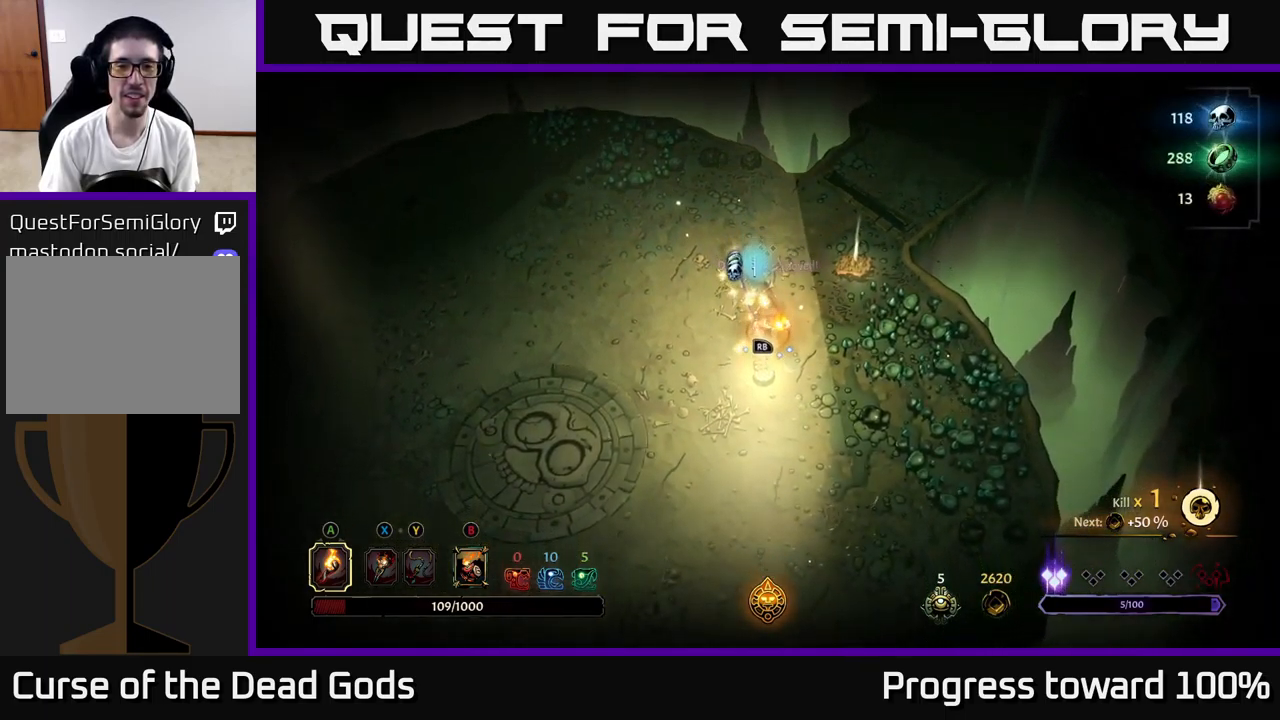
{"buttons": [], "left_stick": "center", "right_stick": "center", "events": [[133, "R1", "down"], [150, "left_stick", "center"], [250, "R1", "up"]]}
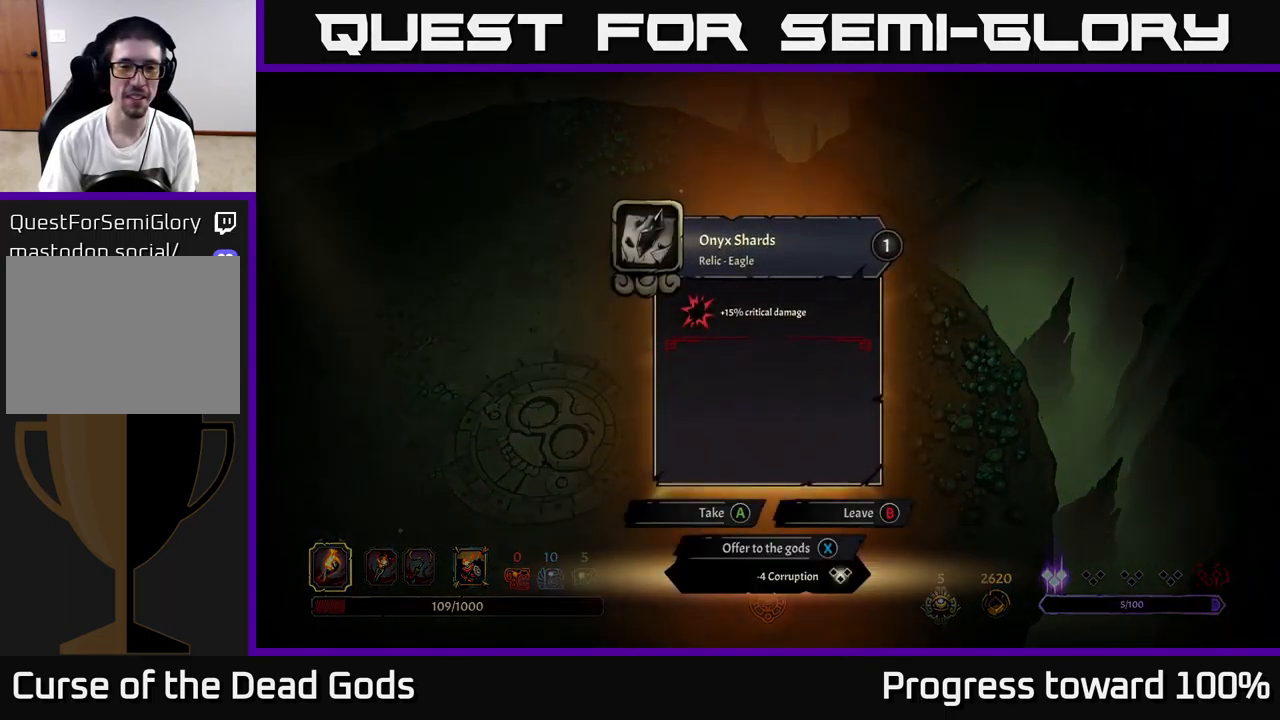
{"buttons": [], "left_stick": "center", "right_stick": "center", "events": []}
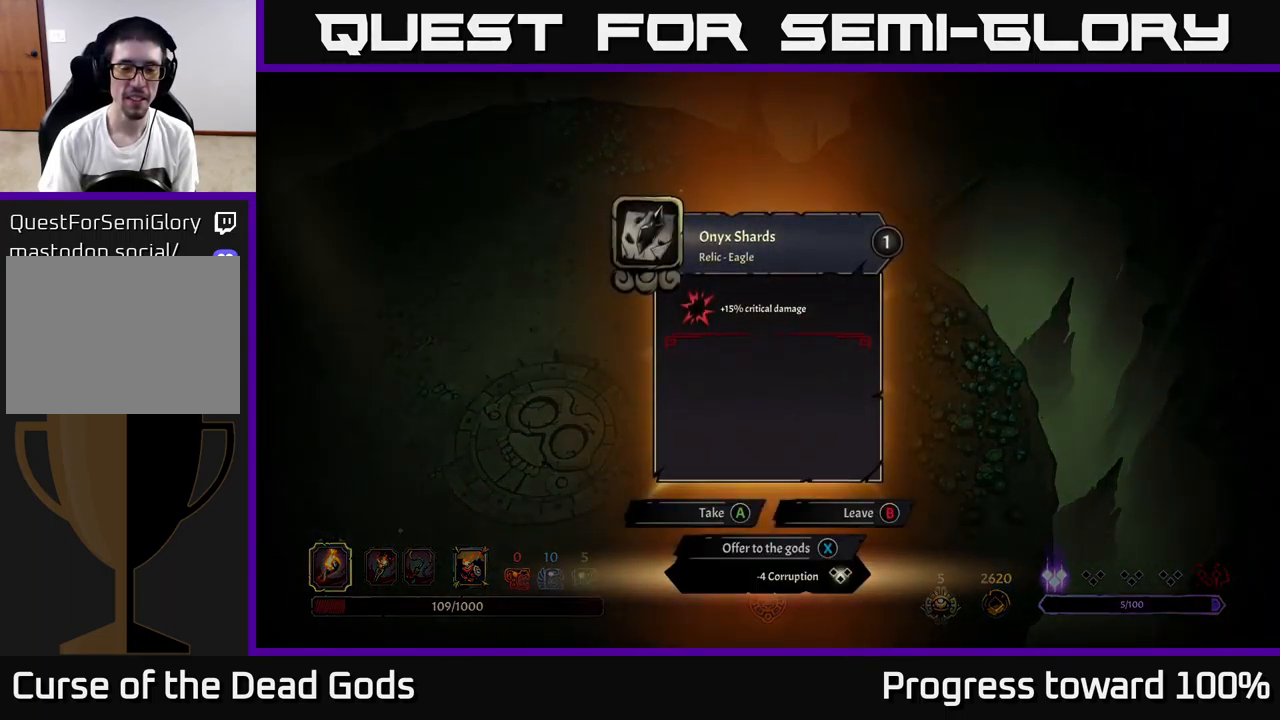
{"buttons": [], "left_stick": "center", "right_stick": "center", "events": [[383, "A", "down"], [433, "A", "up"]]}
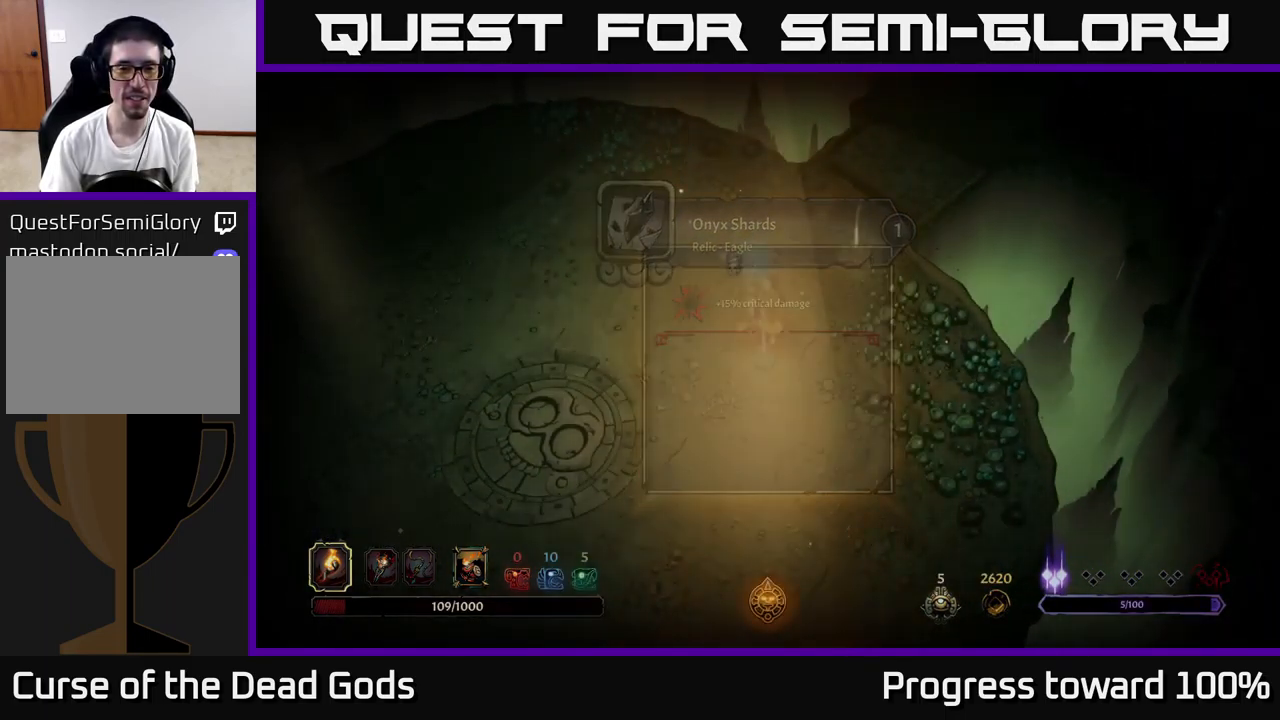
{"buttons": [], "left_stick": "up-right", "right_stick": "center", "events": [[33, "left_stick", "right"], [83, "left_stick", "up-right"]]}
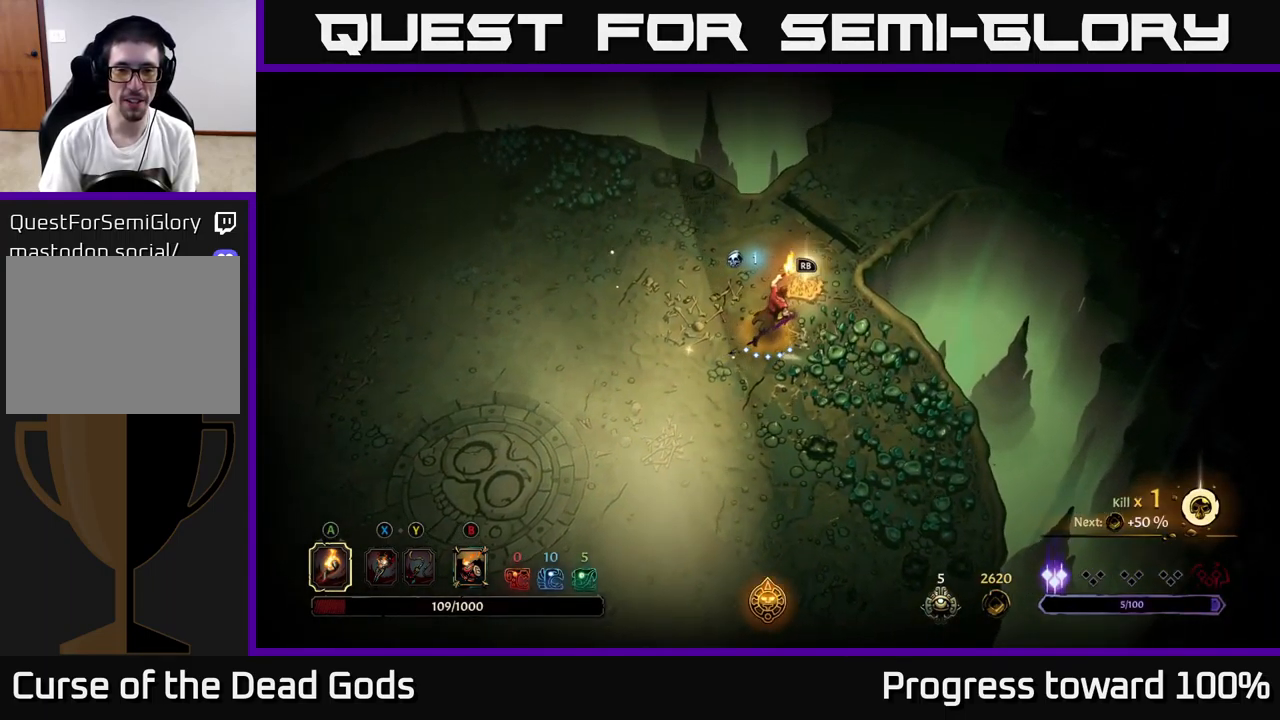
{"buttons": [], "left_stick": "center", "right_stick": "center", "events": [[283, "R1", "down"], [299, "left_stick", "center"], [349, "R1", "up"]]}